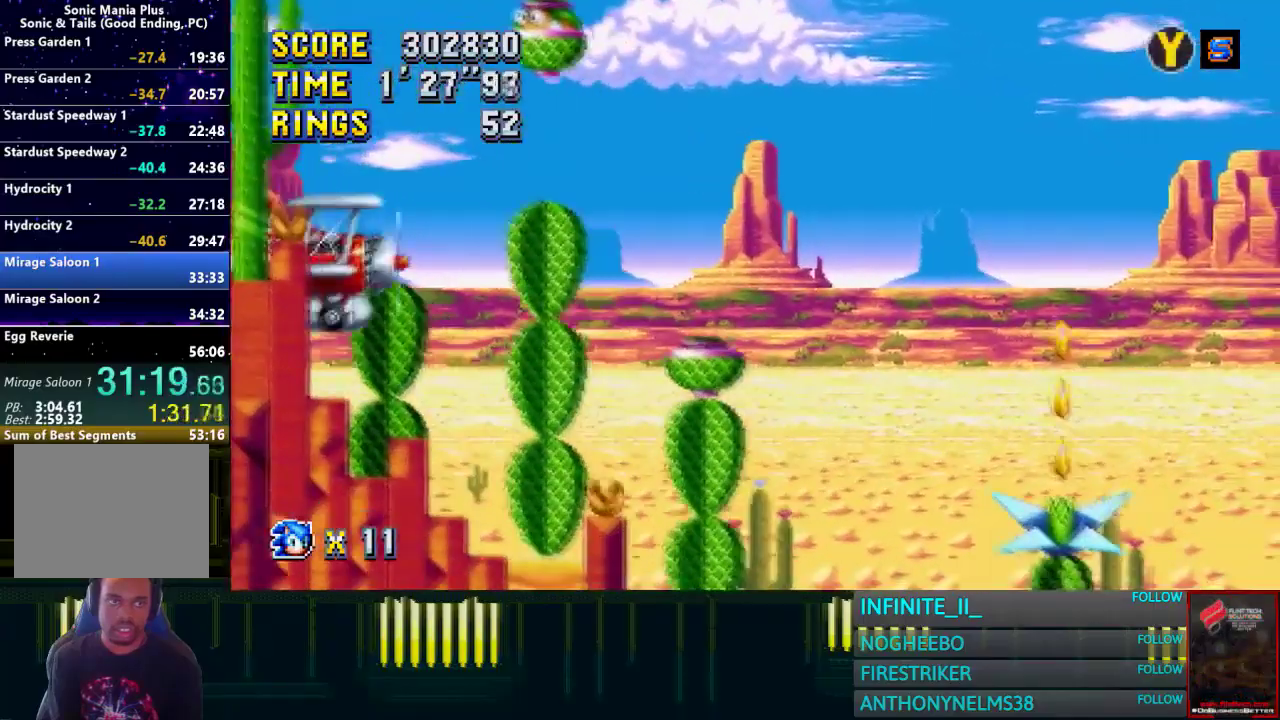
Gameplay with a controller (PlayStation layout); each line is a JSON object with the inputs held at the frame after it. "events" lists button and stick changes between this image and that frame as [ms after this image, input, new state], when the widget could be followed in between. This document gives stick clicks only as held states, not as events.
{"buttons": [], "left_stick": "center", "right_stick": "center", "events": [[501, "CROSS", "up"], [501, "left_stick", "center"]]}
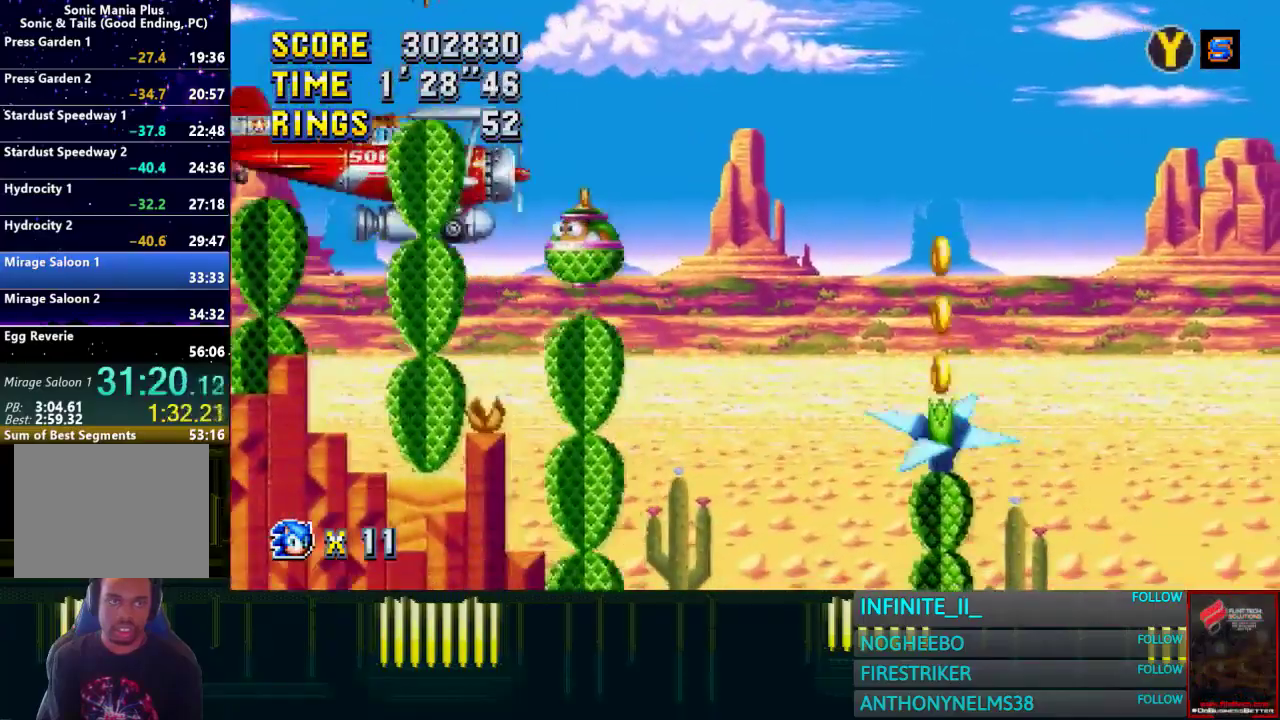
{"buttons": [], "left_stick": "center", "right_stick": "center", "events": [[200, "left_stick", "left"], [400, "left_stick", "center"]]}
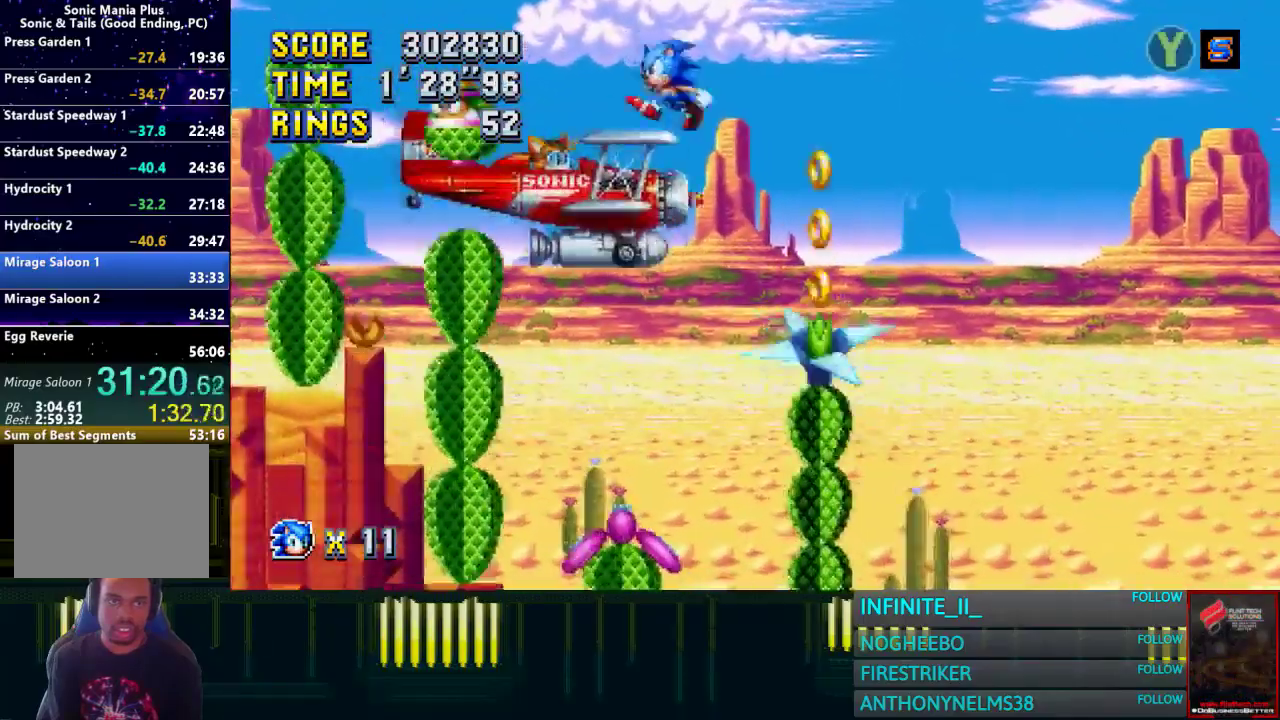
{"buttons": [], "left_stick": "down-left", "right_stick": "center", "events": [[33, "left_stick", "down"], [134, "left_stick", "down-left"]]}
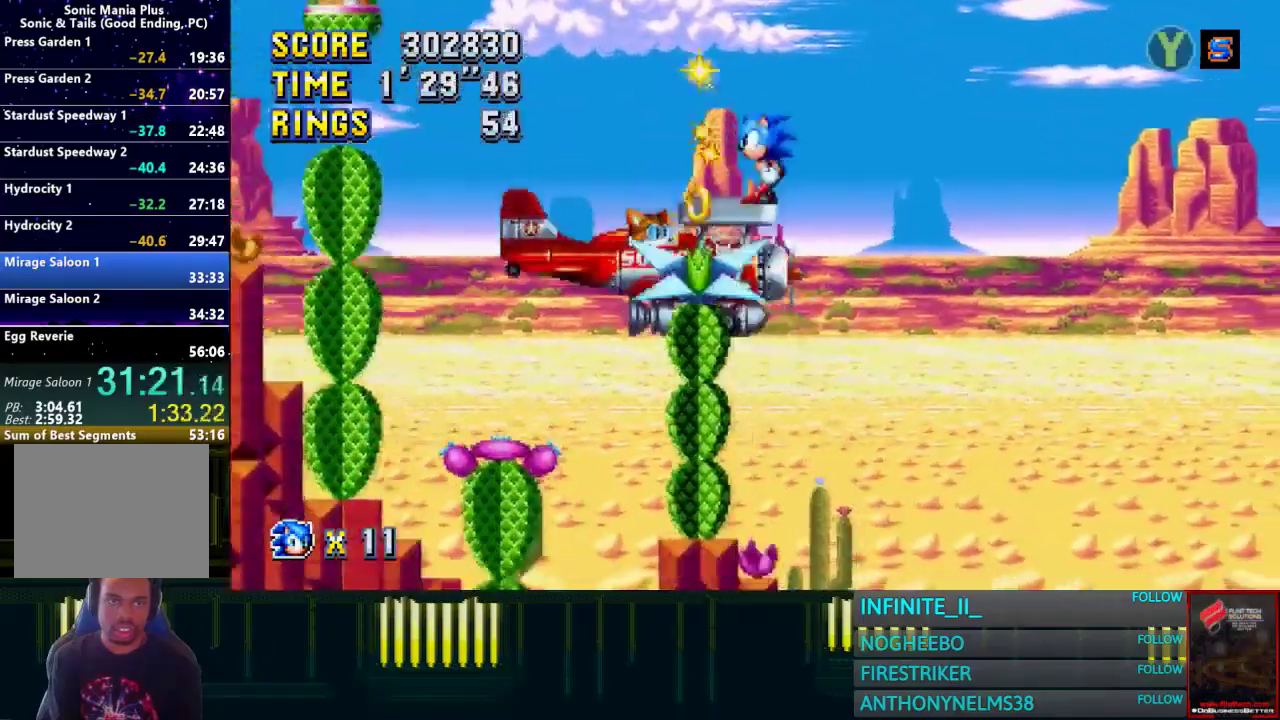
{"buttons": [], "left_stick": "down", "right_stick": "center", "events": [[300, "left_stick", "down"]]}
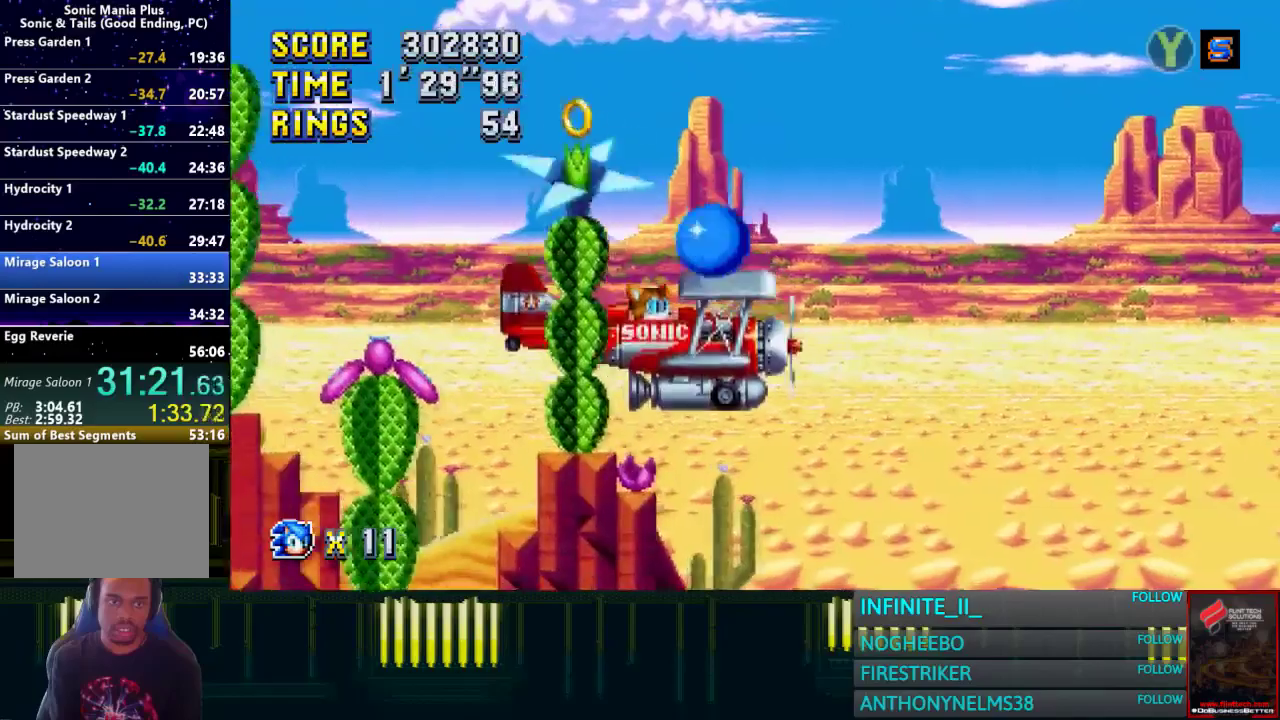
{"buttons": [], "left_stick": "center", "right_stick": "center", "events": [[267, "left_stick", "center"]]}
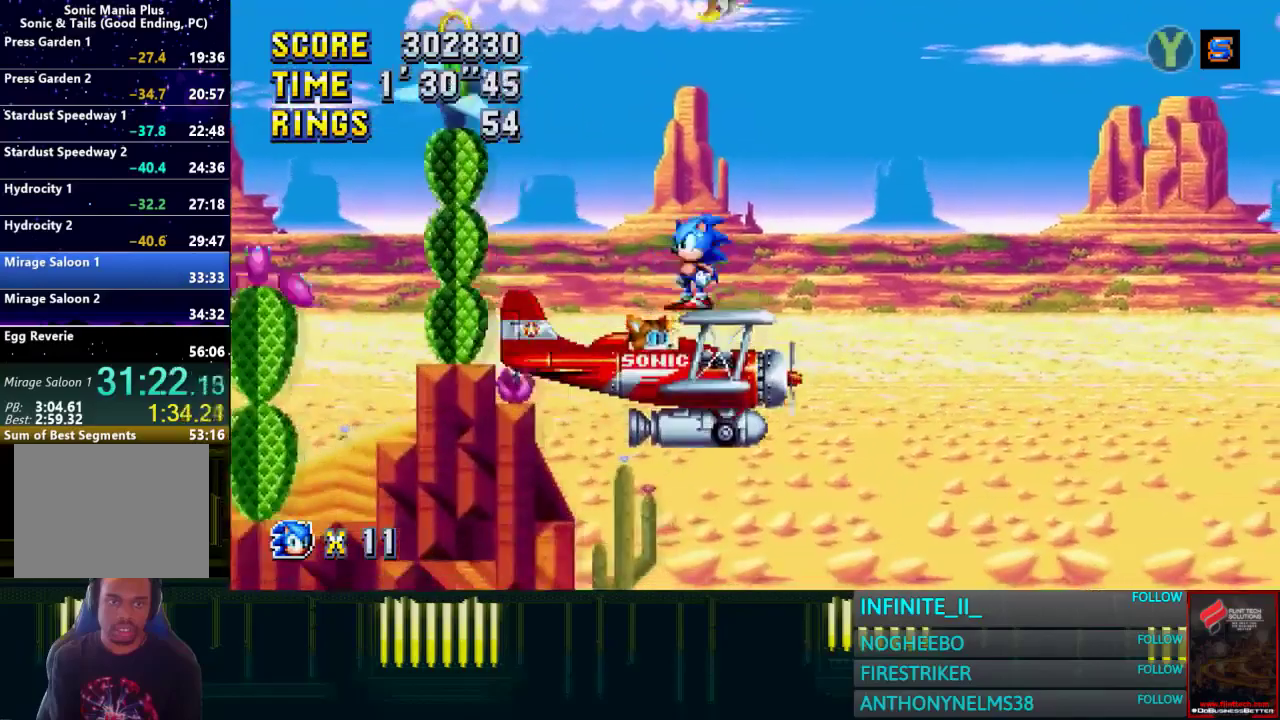
{"buttons": [], "left_stick": "right", "right_stick": "center", "events": [[66, "left_stick", "up"], [200, "left_stick", "center"], [467, "left_stick", "right"]]}
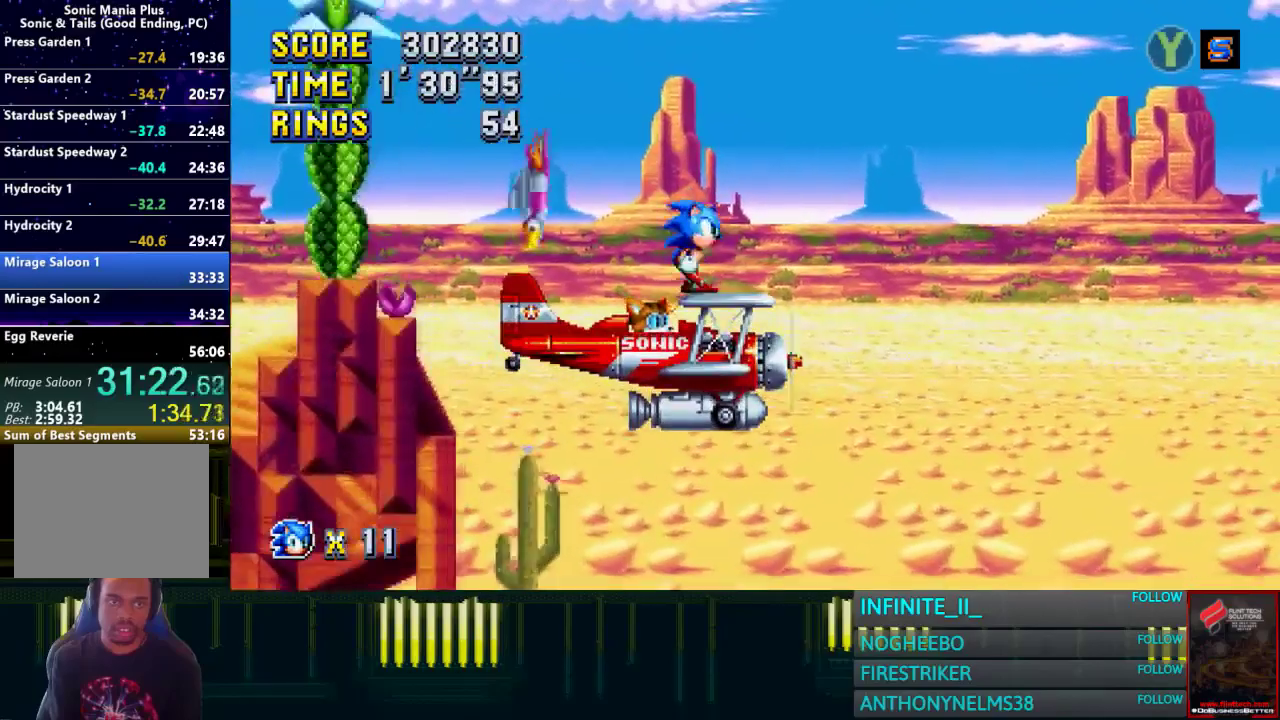
{"buttons": ["CROSS"], "left_stick": "right", "right_stick": "center", "events": [[267, "CROSS", "down"]]}
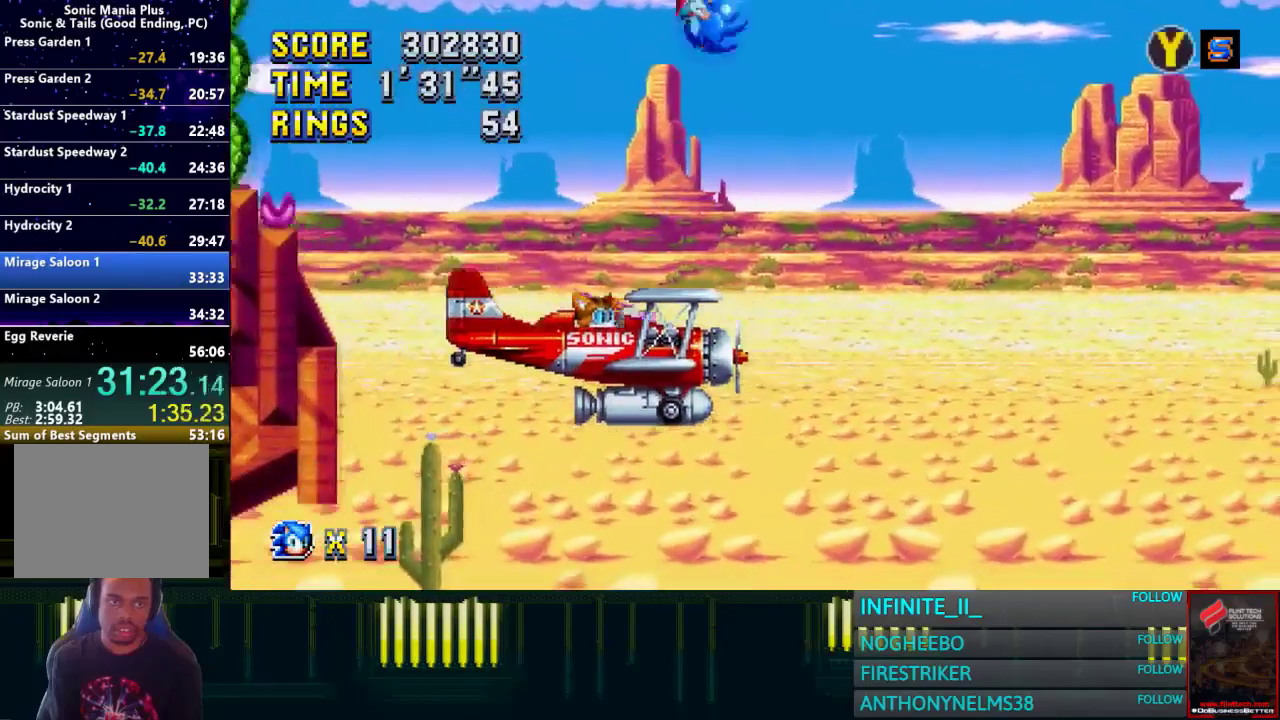
{"buttons": [], "left_stick": "center", "right_stick": "center", "events": [[267, "CROSS", "up"], [500, "left_stick", "center"]]}
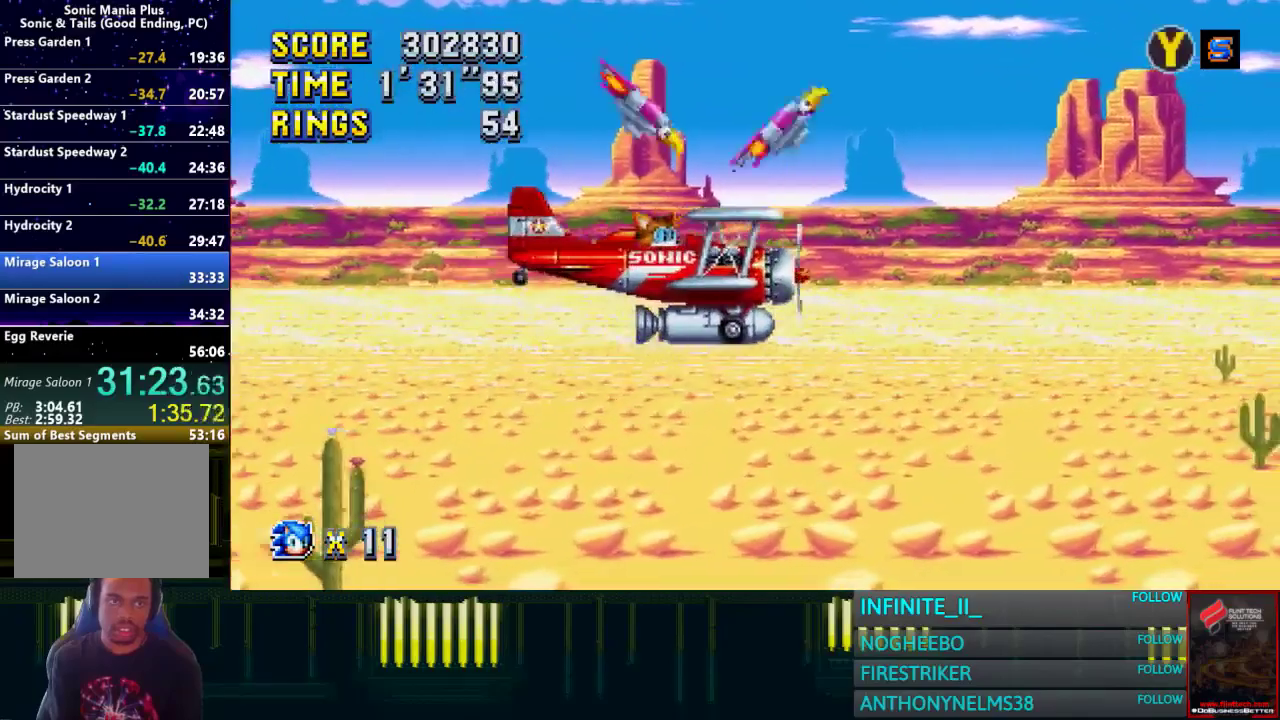
{"buttons": ["CROSS"], "left_stick": "center", "right_stick": "center", "events": [[134, "left_stick", "left"], [267, "left_stick", "center"], [401, "CROSS", "down"]]}
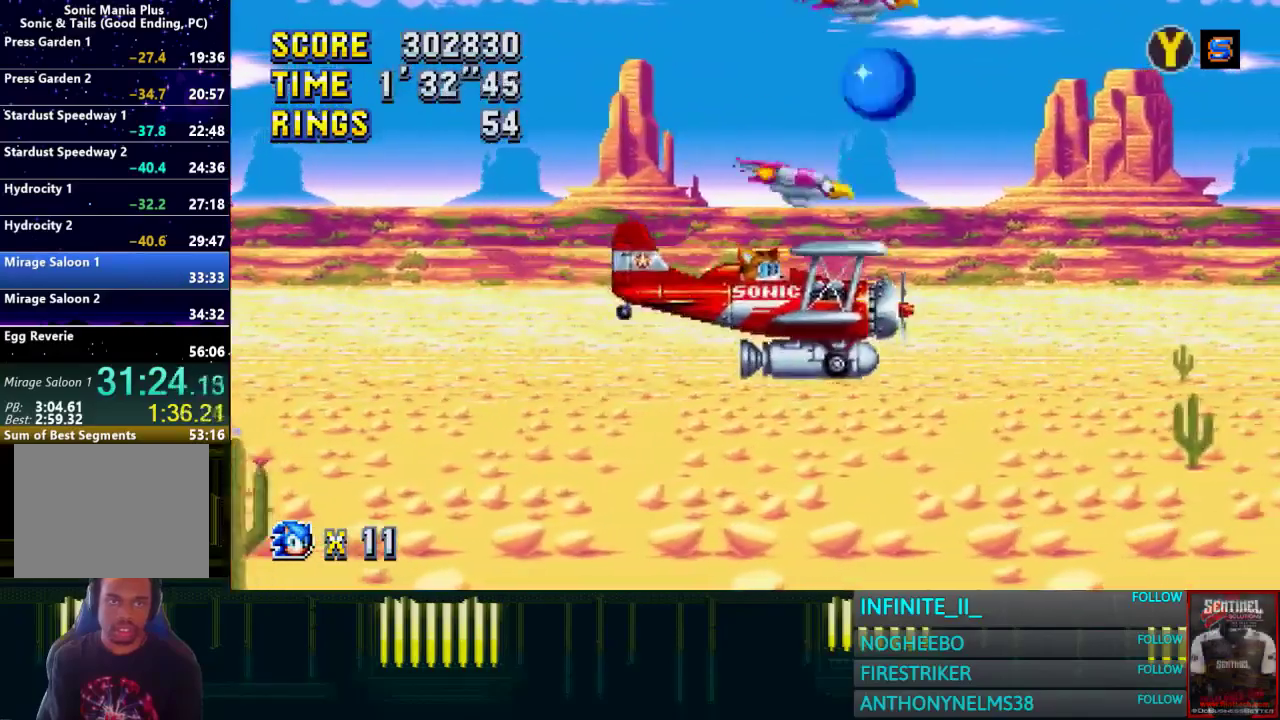
{"buttons": [], "left_stick": "center", "right_stick": "center", "events": [[133, "left_stick", "left"], [166, "CROSS", "up"], [267, "left_stick", "center"], [333, "left_stick", "right"], [500, "left_stick", "center"]]}
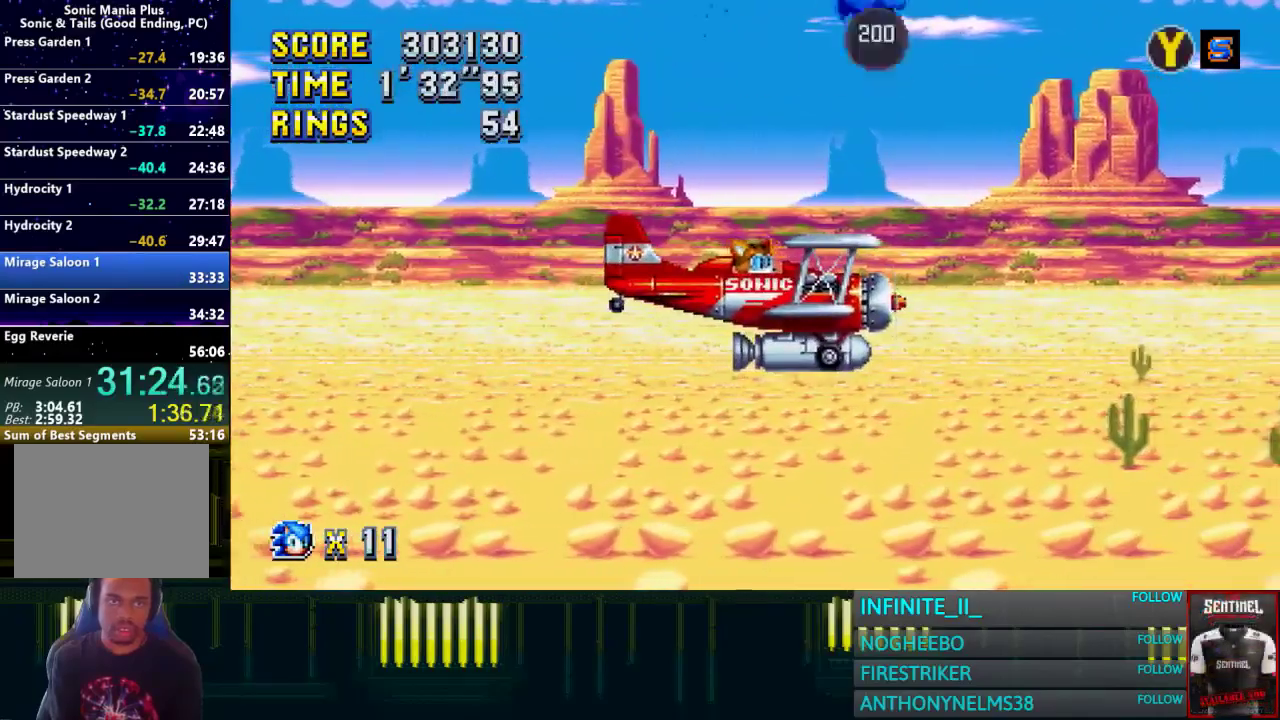
{"buttons": [], "left_stick": "center", "right_stick": "center", "events": [[100, "left_stick", "left"], [401, "left_stick", "center"]]}
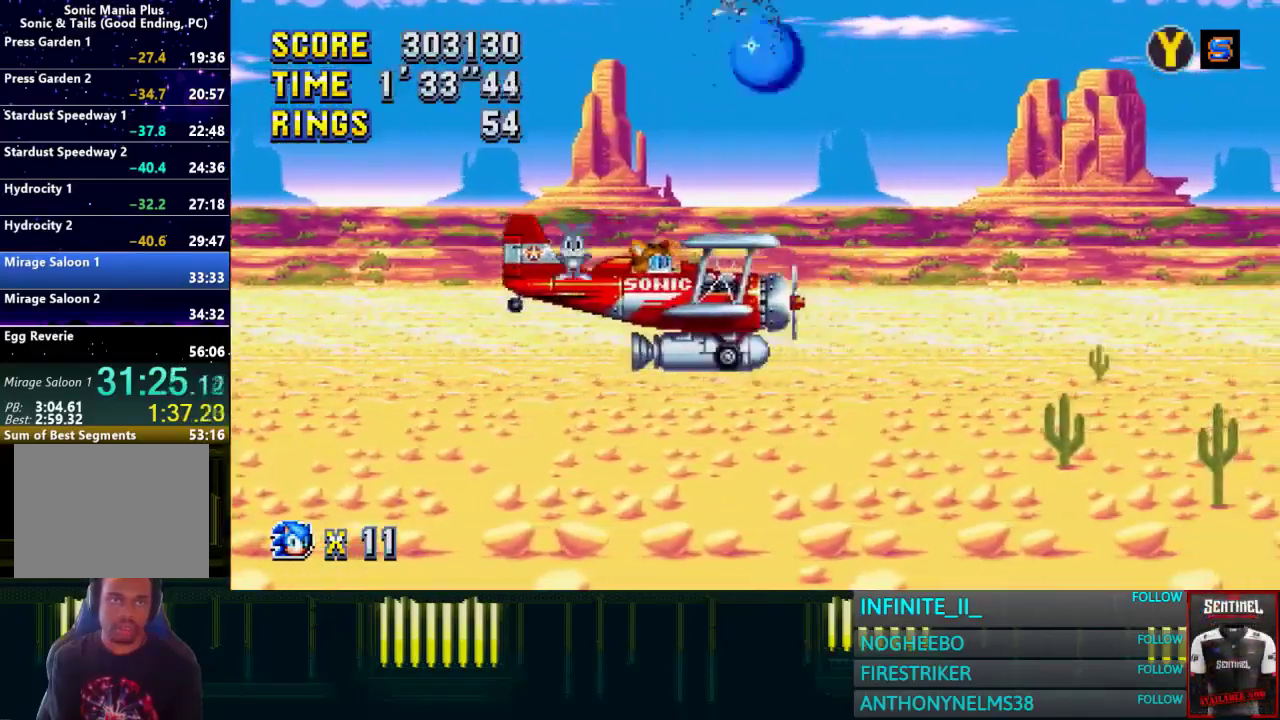
{"buttons": [], "left_stick": "down-left", "right_stick": "center", "events": [[100, "left_stick", "down-left"]]}
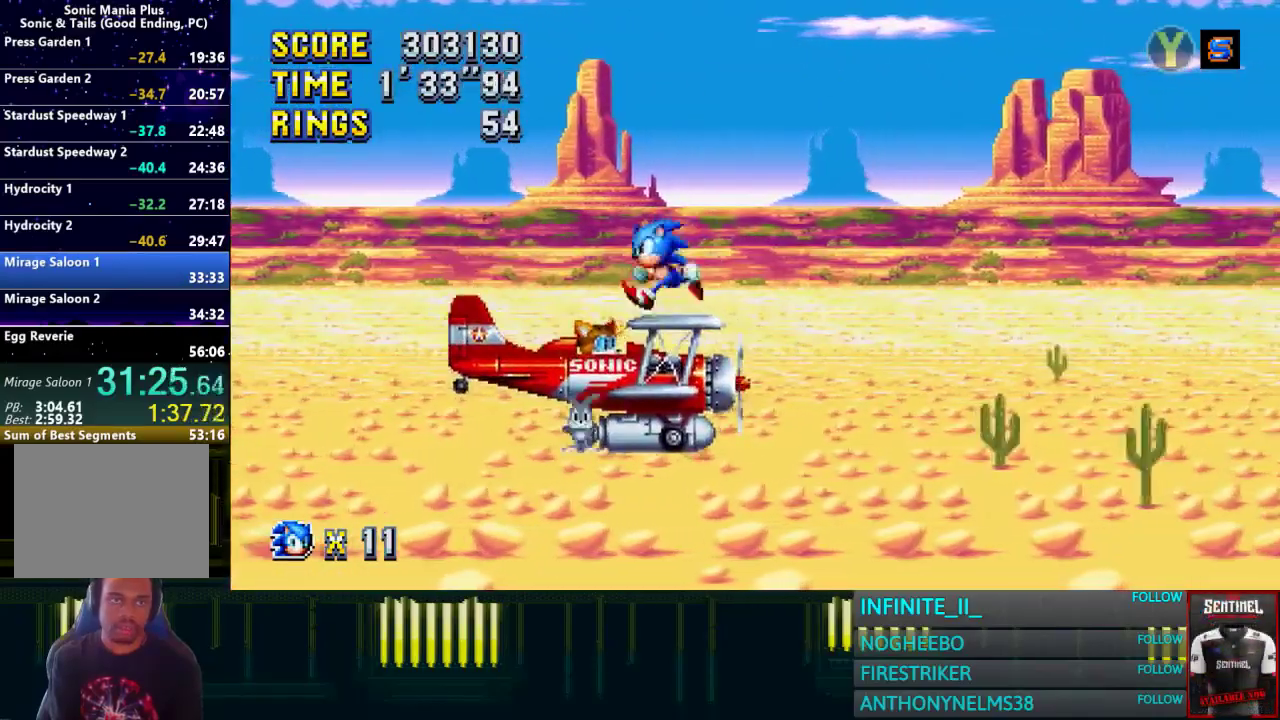
{"buttons": [], "left_stick": "down-left", "right_stick": "center", "events": []}
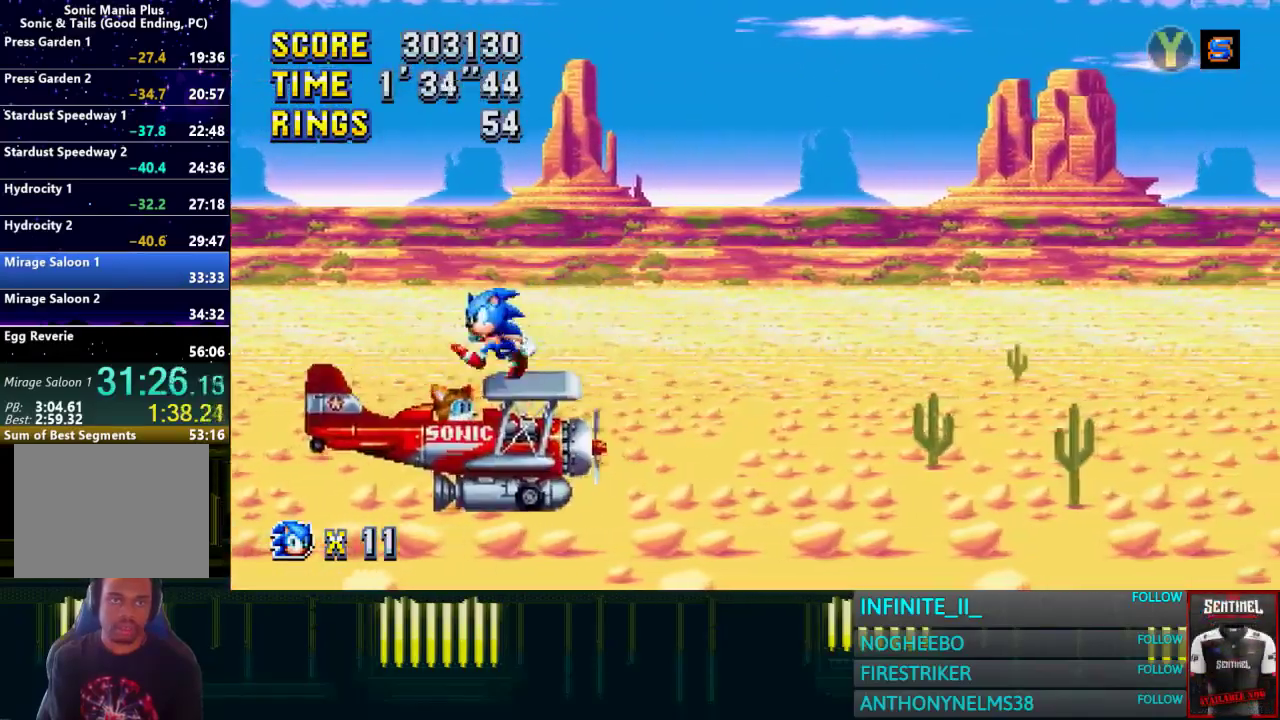
{"buttons": [], "left_stick": "down", "right_stick": "center", "events": [[166, "left_stick", "down"]]}
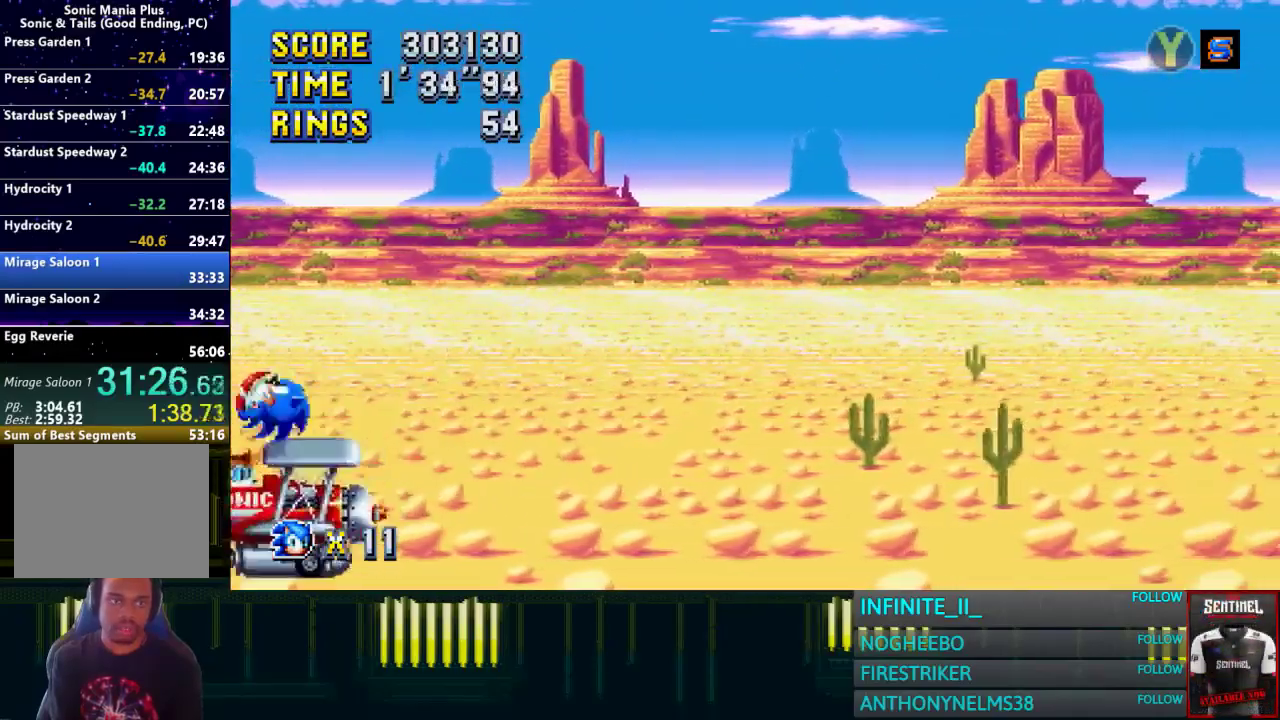
{"buttons": [], "left_stick": "center", "right_stick": "center", "events": [[67, "left_stick", "center"], [167, "left_stick", "right"], [334, "left_stick", "center"]]}
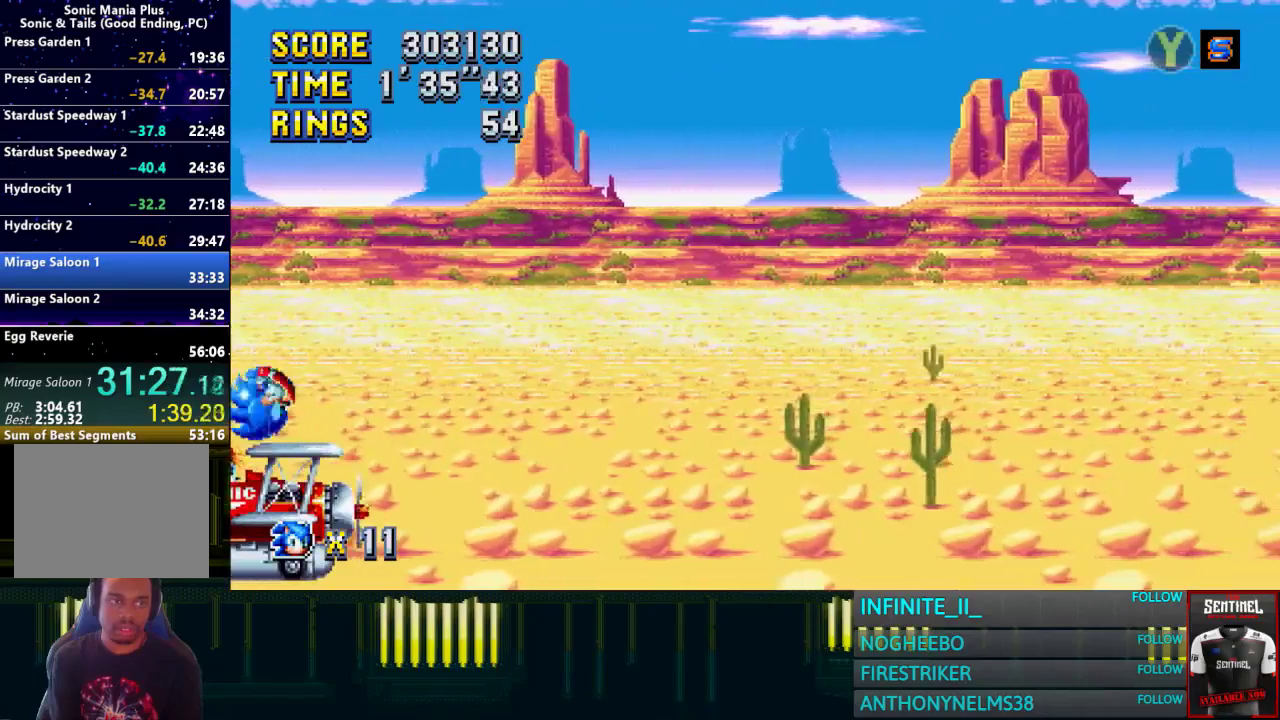
{"buttons": [], "left_stick": "left", "right_stick": "center", "events": [[33, "left_stick", "right"], [100, "left_stick", "center"], [233, "left_stick", "left"]]}
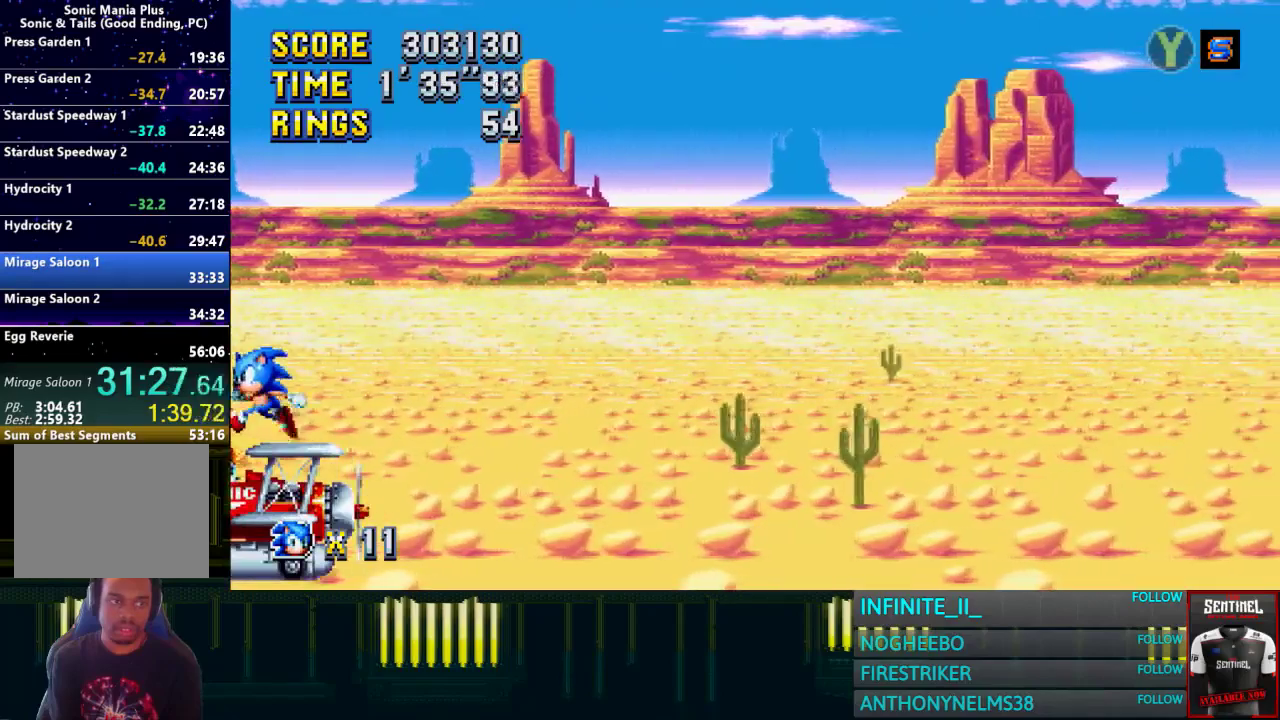
{"buttons": [], "left_stick": "down", "right_stick": "center", "events": [[167, "left_stick", "center"], [300, "left_stick", "down"]]}
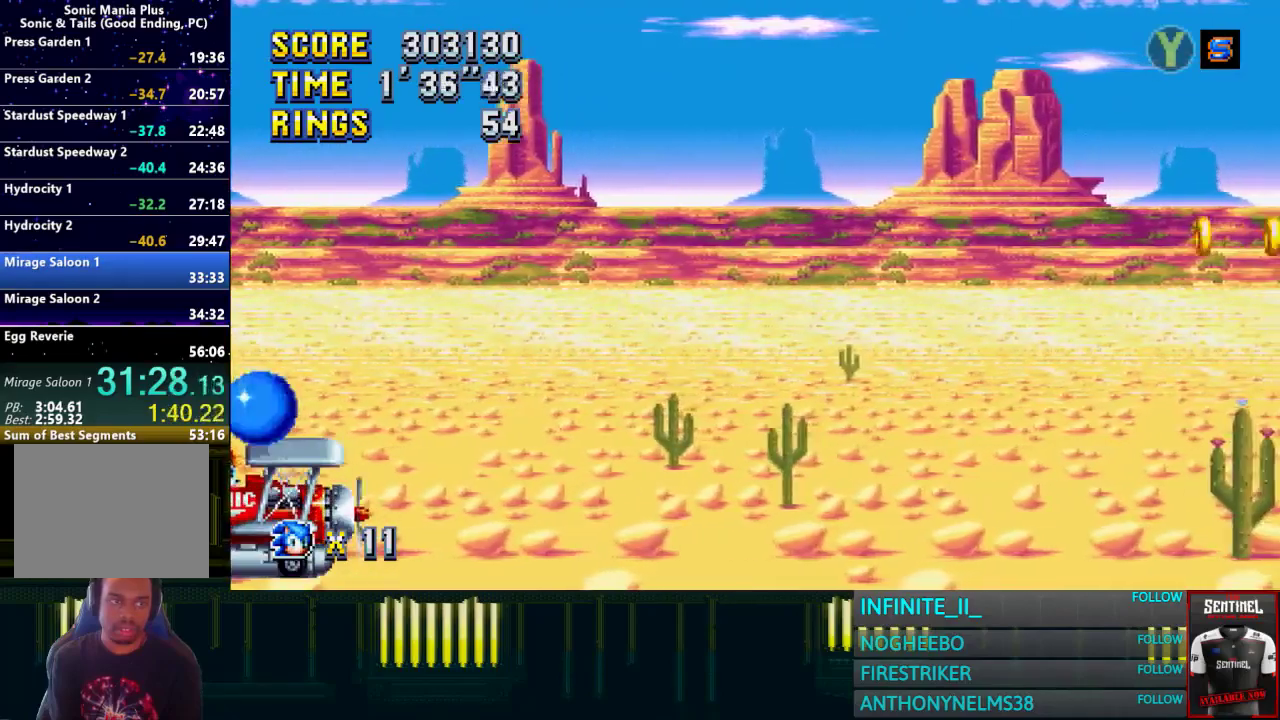
{"buttons": [], "left_stick": "down", "right_stick": "center", "events": [[267, "left_stick", "center"], [500, "left_stick", "down"]]}
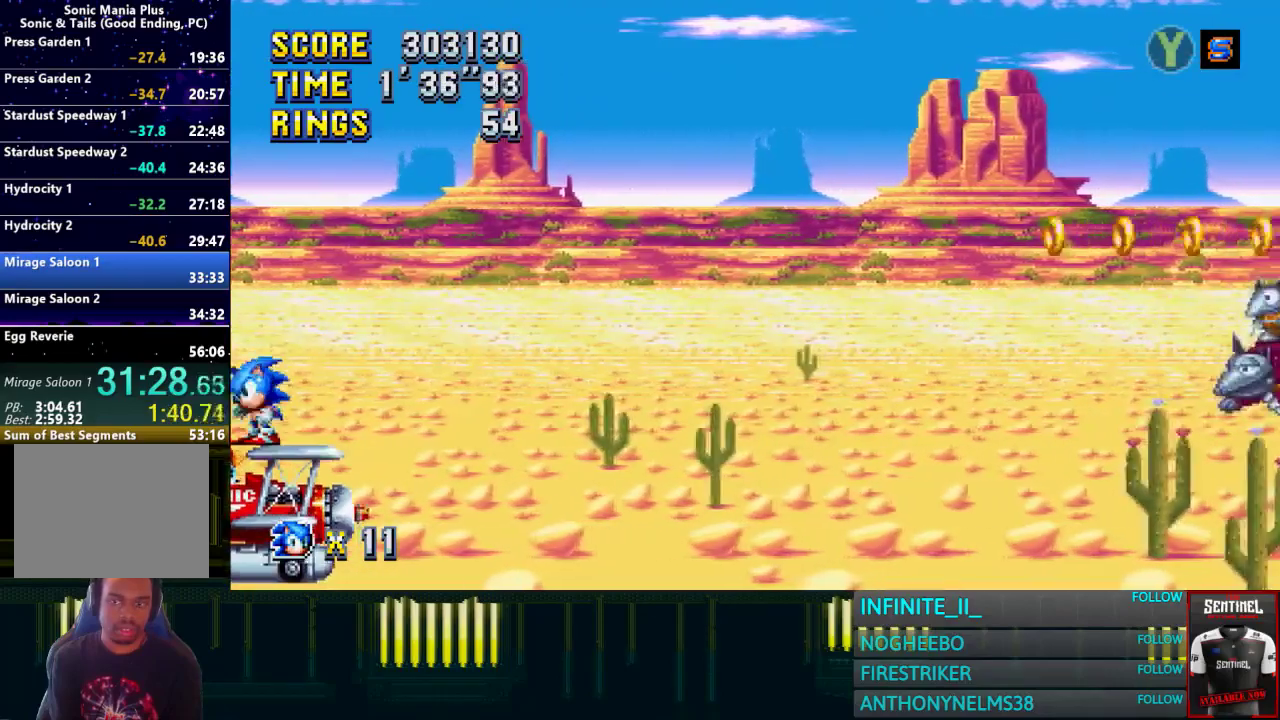
{"buttons": [], "left_stick": "down", "right_stick": "center", "events": []}
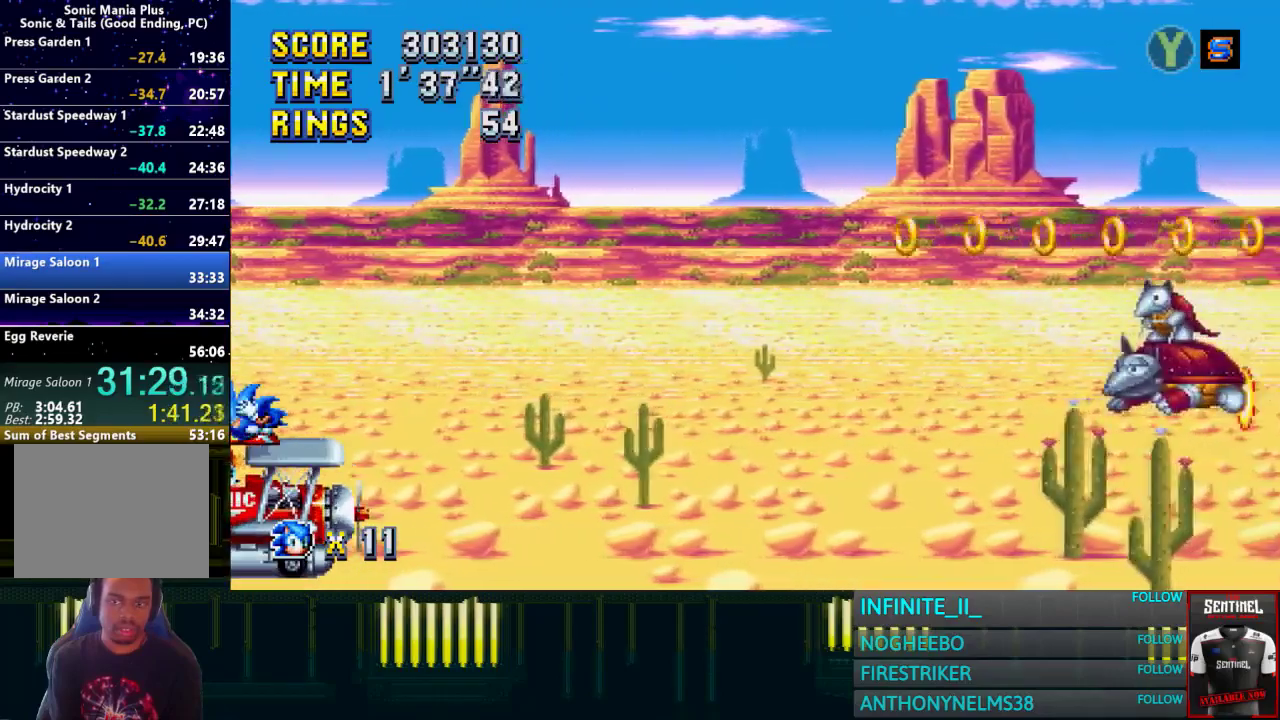
{"buttons": [], "left_stick": "down", "right_stick": "center", "events": []}
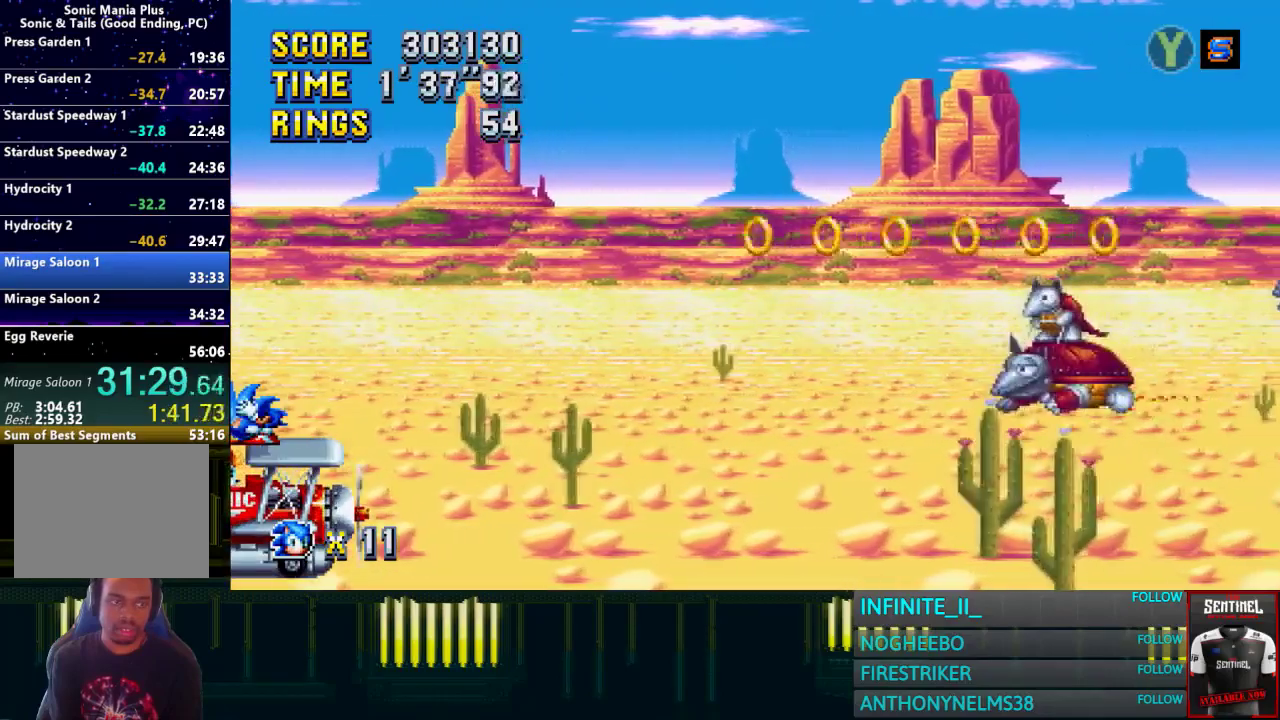
{"buttons": [], "left_stick": "down", "right_stick": "center", "events": []}
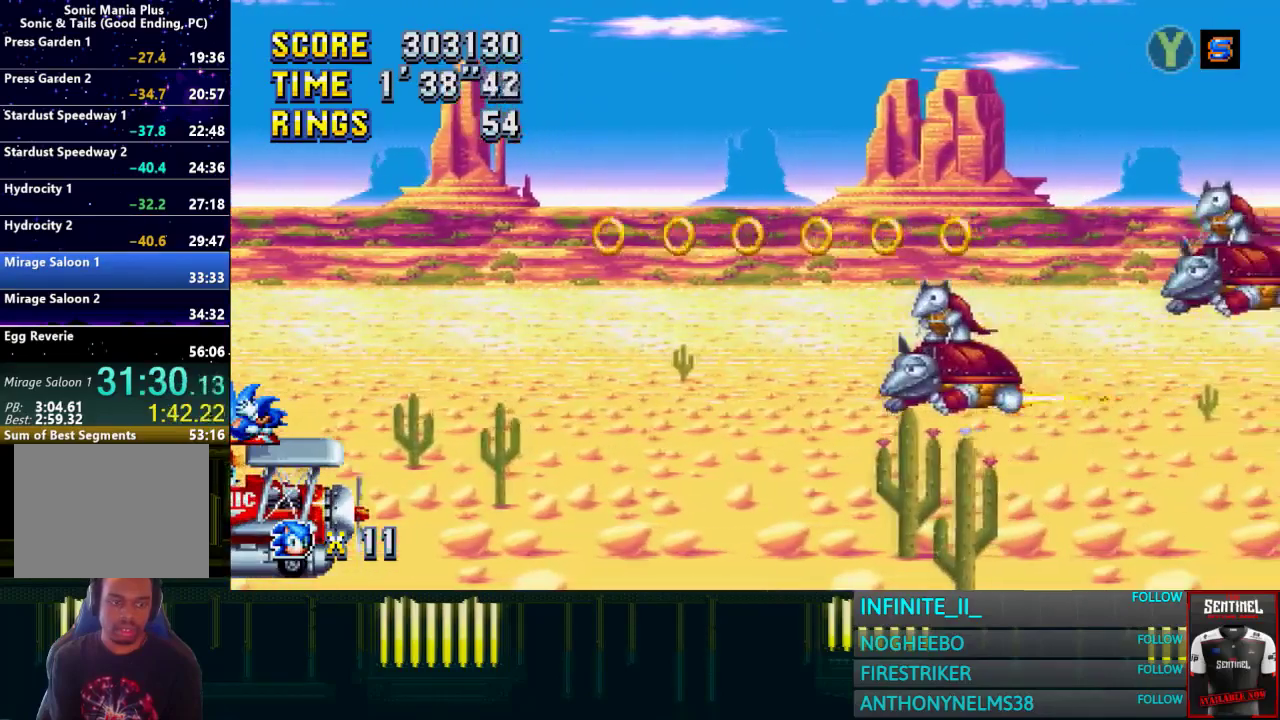
{"buttons": [], "left_stick": "down", "right_stick": "center", "events": []}
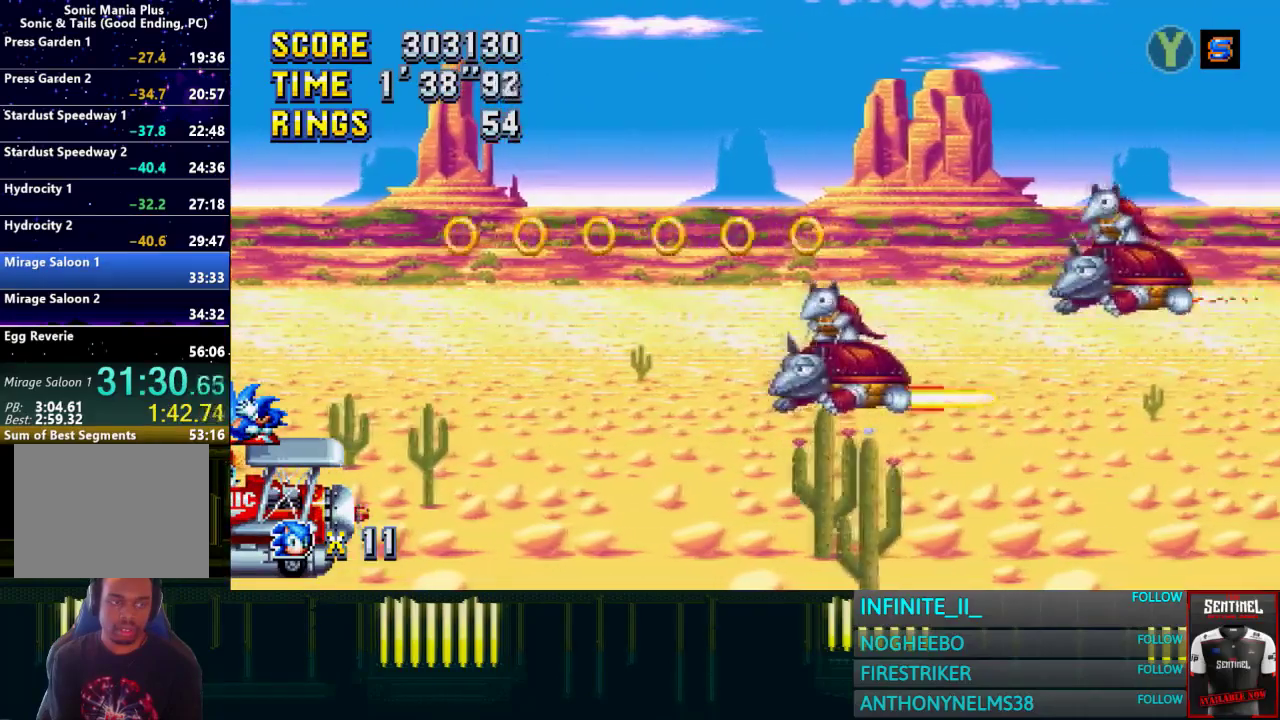
{"buttons": [], "left_stick": "down", "right_stick": "center", "events": []}
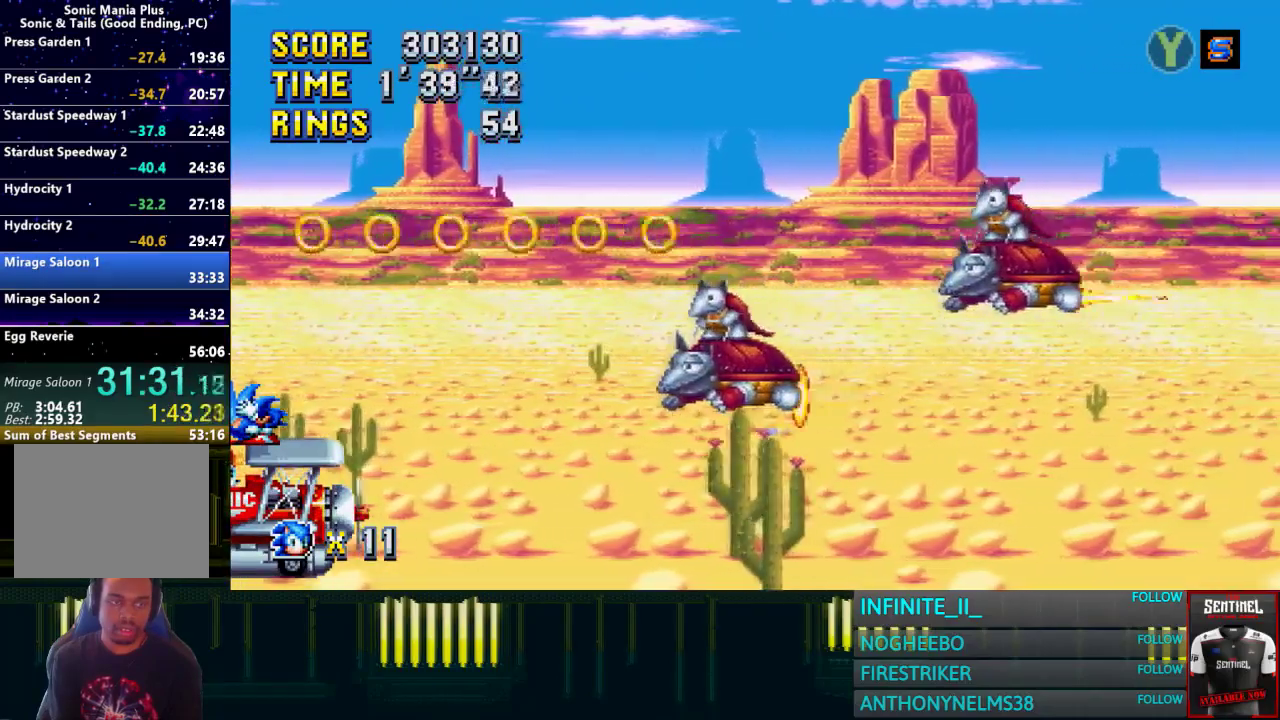
{"buttons": [], "left_stick": "down", "right_stick": "center", "events": []}
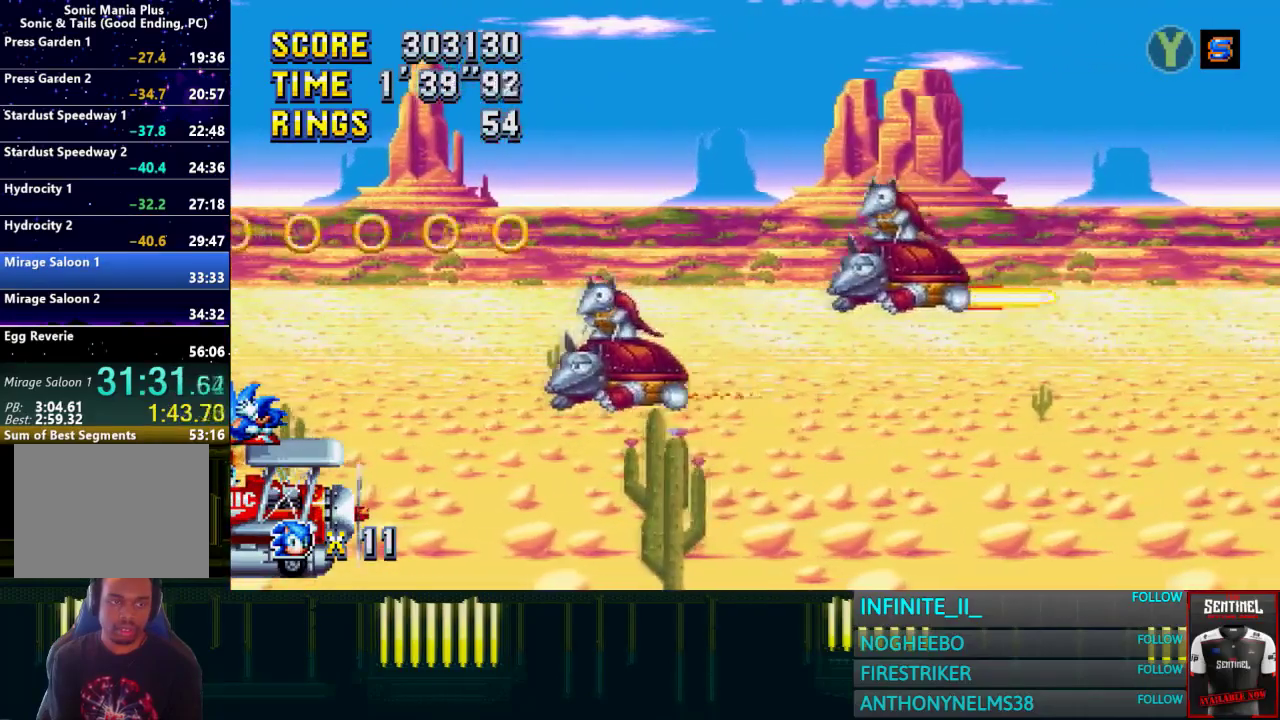
{"buttons": [], "left_stick": "down", "right_stick": "center", "events": []}